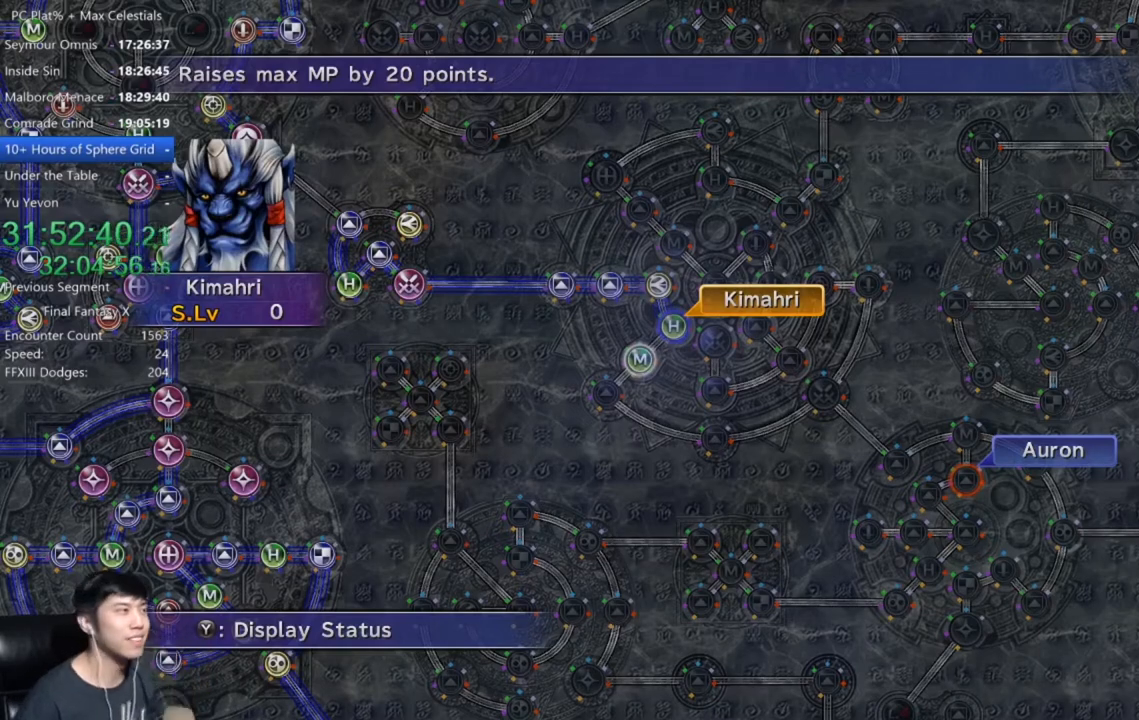
Gameplay with a controller (Xbox layout); each line is a JSON object with the inputs held at the frame after it. "events" lists button and stick changes between this image and that frame as [ms after this image, input, new state], when the widget could be followed in between.
{"buttons": [], "left_stick": "center", "right_stick": "center", "events": [[200, "R1", "down"], [334, "R1", "up"]]}
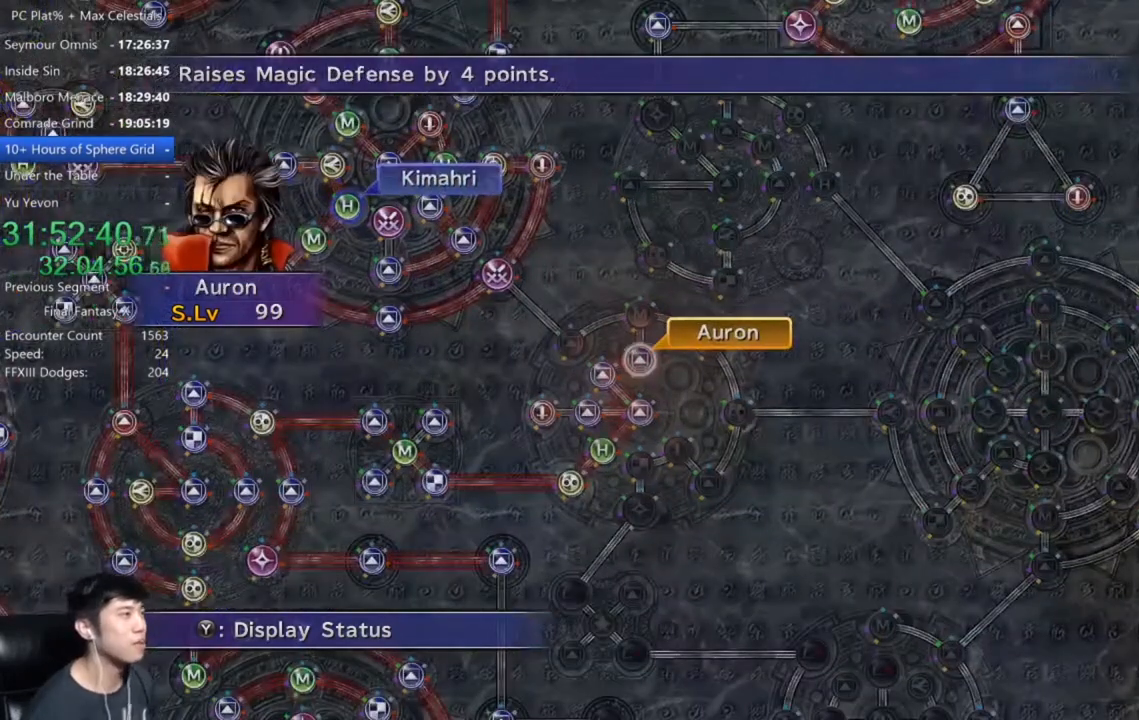
{"buttons": ["A"], "left_stick": "center", "right_stick": "center", "events": [[433, "A", "down"]]}
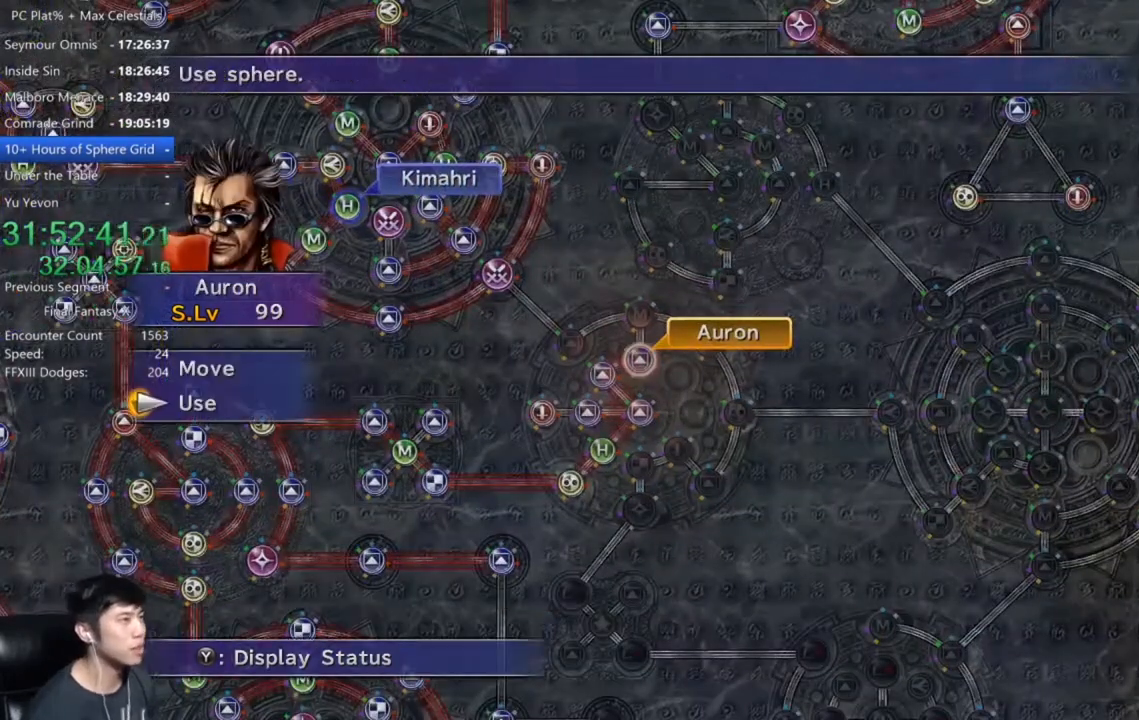
{"buttons": ["A"], "left_stick": "center", "right_stick": "center", "events": [[67, "A", "up"], [334, "DPAD_UP", "down"], [434, "DPAD_UP", "up"], [467, "A", "down"]]}
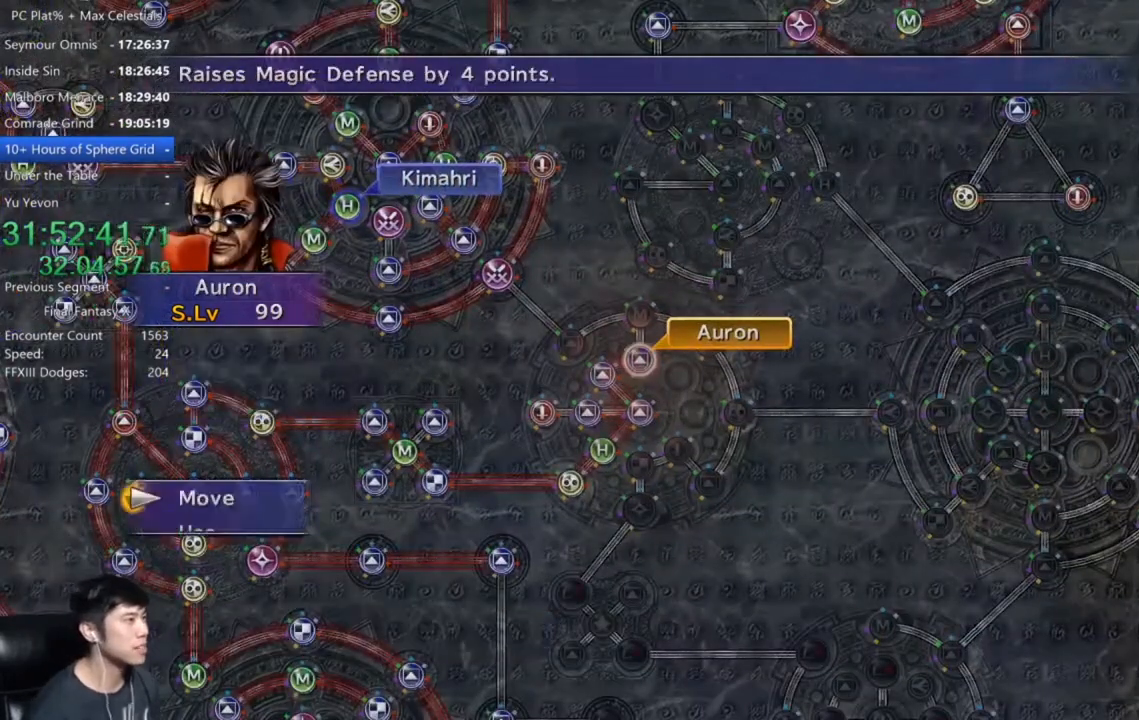
{"buttons": [], "left_stick": "center", "right_stick": "center", "events": [[33, "A", "up"], [200, "DPAD_UP", "down"], [300, "DPAD_UP", "up"]]}
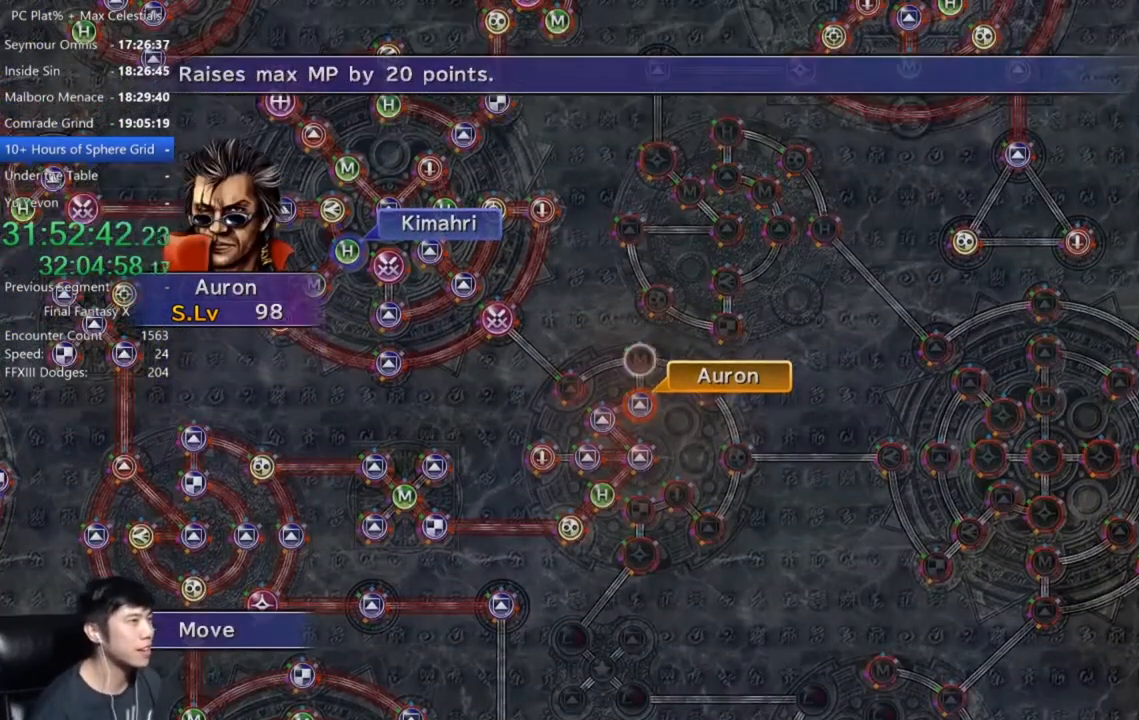
{"buttons": [], "left_stick": "center", "right_stick": "center", "events": [[34, "A", "down"], [100, "A", "up"], [434, "A", "down"], [501, "A", "up"]]}
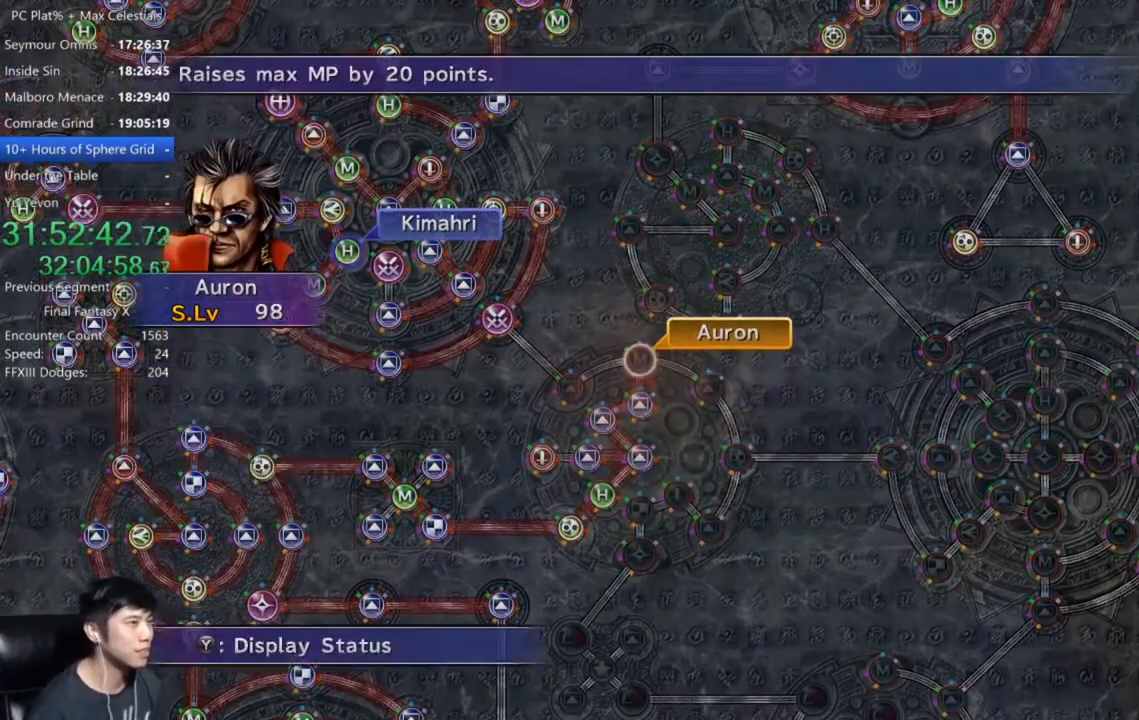
{"buttons": [], "left_stick": "center", "right_stick": "center", "events": [[100, "A", "down"], [167, "A", "up"], [200, "DPAD_DOWN", "down"], [267, "A", "down"], [300, "DPAD_DOWN", "up"], [333, "A", "up"]]}
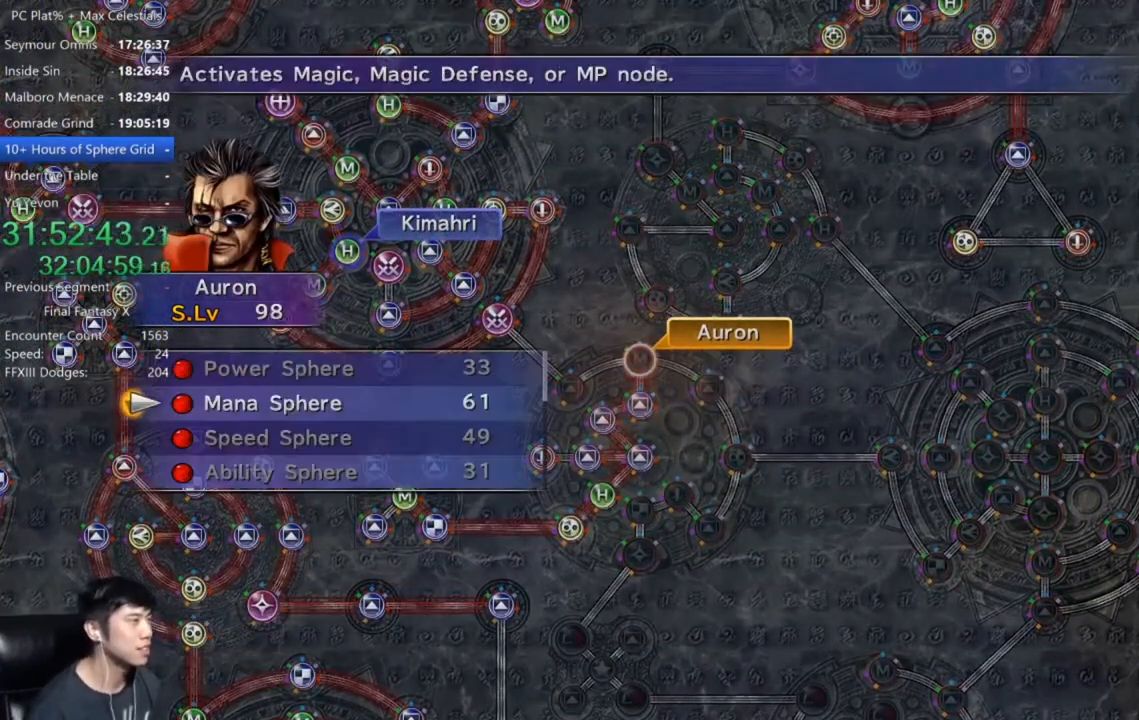
{"buttons": [], "left_stick": "center", "right_stick": "center", "events": [[200, "A", "down"], [267, "A", "up"], [367, "A", "down"], [467, "A", "up"]]}
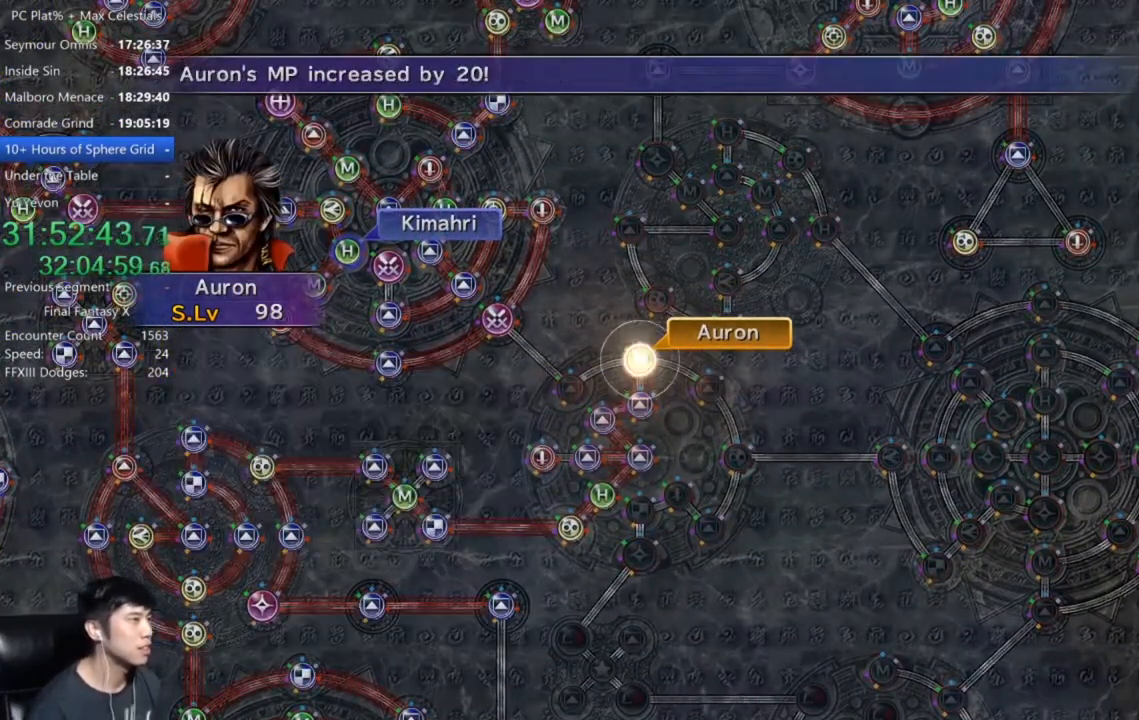
{"buttons": [], "left_stick": "center", "right_stick": "center", "events": [[66, "A", "down"], [100, "A", "up"]]}
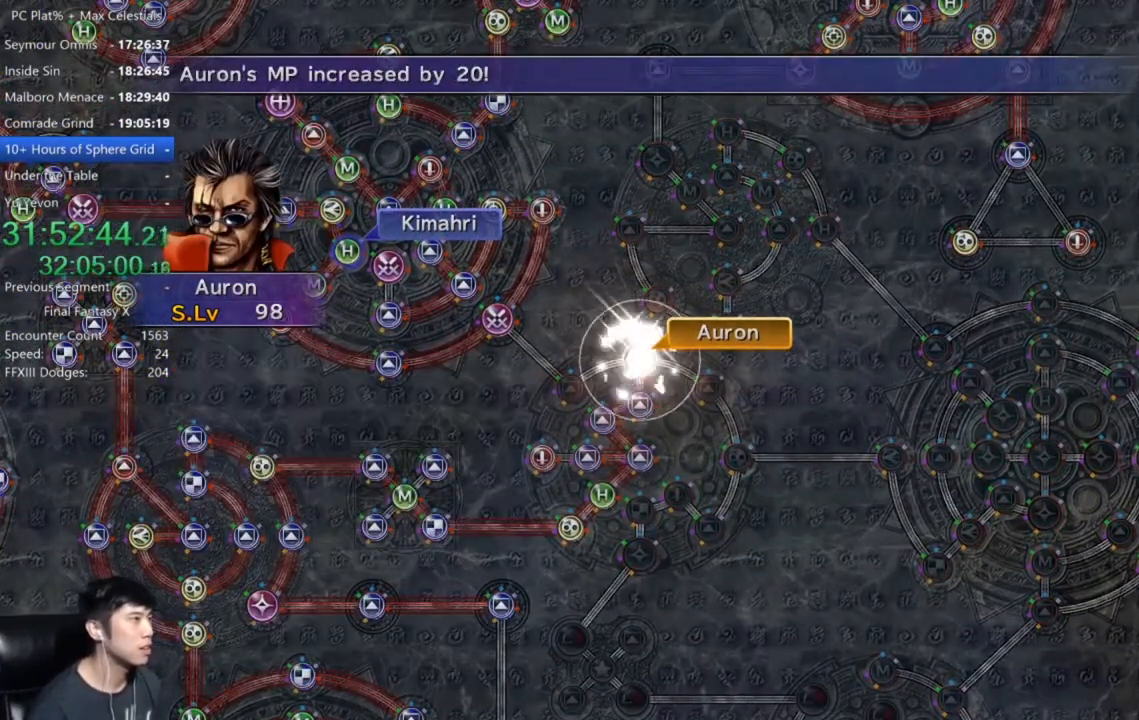
{"buttons": [], "left_stick": "center", "right_stick": "center", "events": []}
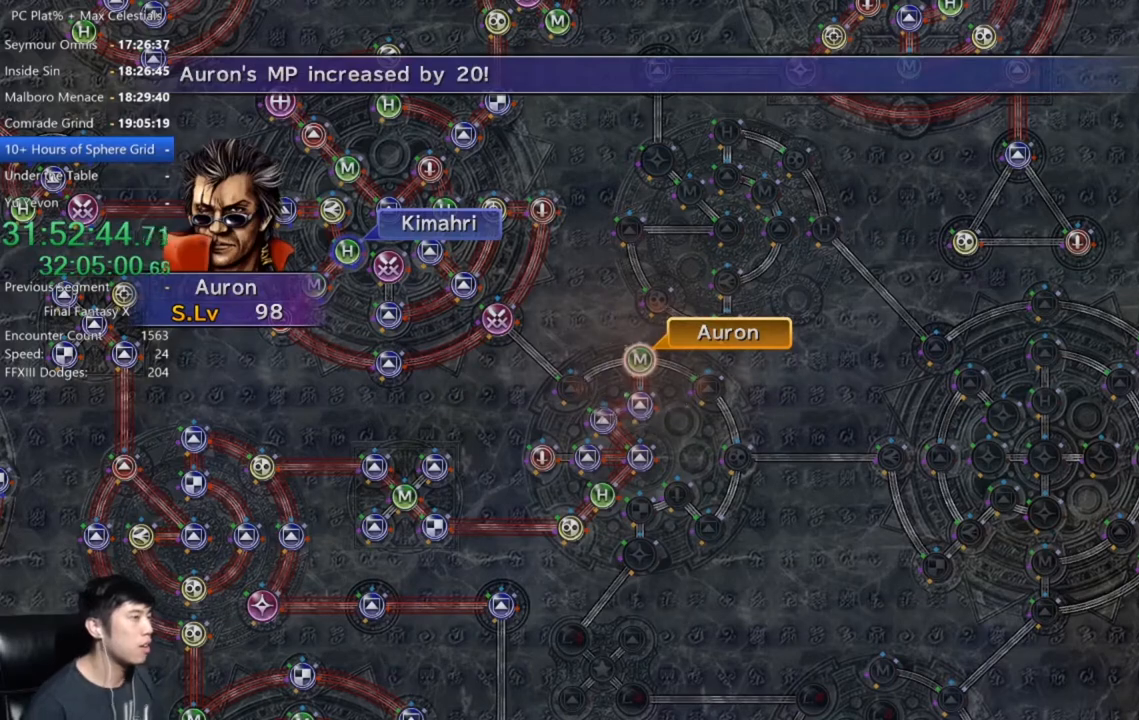
{"buttons": ["A"], "left_stick": "center", "right_stick": "center", "events": [[133, "A", "down"], [200, "A", "up"], [300, "A", "down"], [367, "A", "up"], [500, "A", "down"]]}
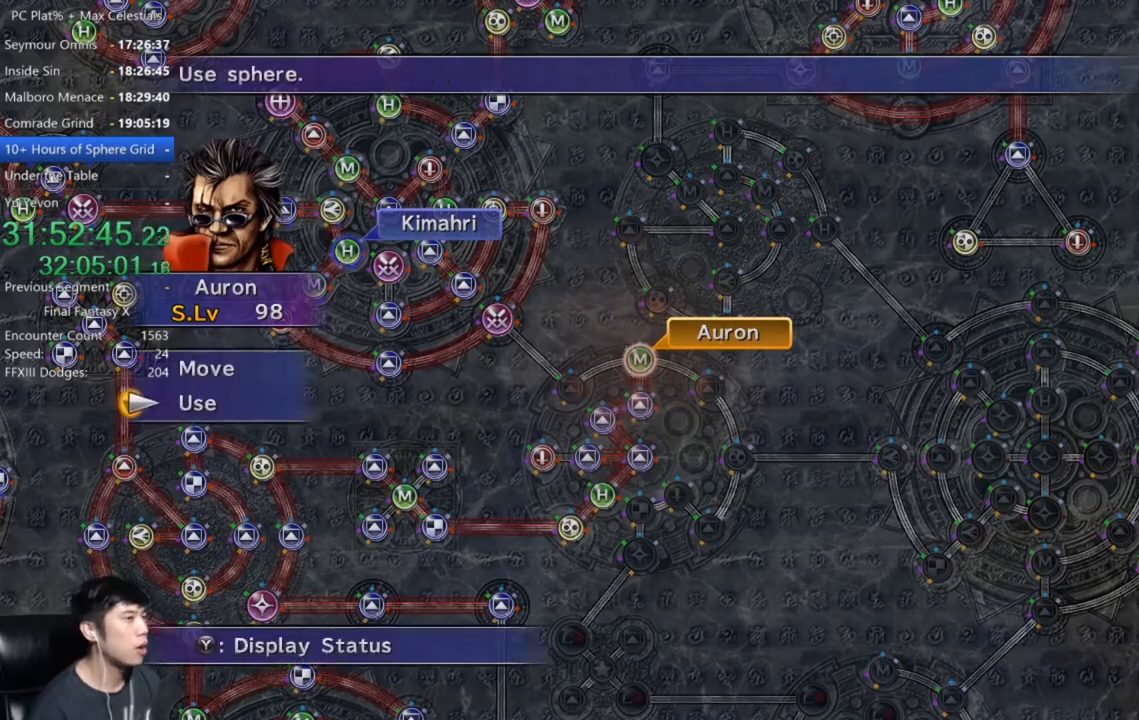
{"buttons": ["A"], "left_stick": "center", "right_stick": "center", "events": [[34, "A", "up"], [134, "A", "down"], [200, "A", "up"], [301, "A", "down"], [367, "A", "up"], [434, "A", "down"]]}
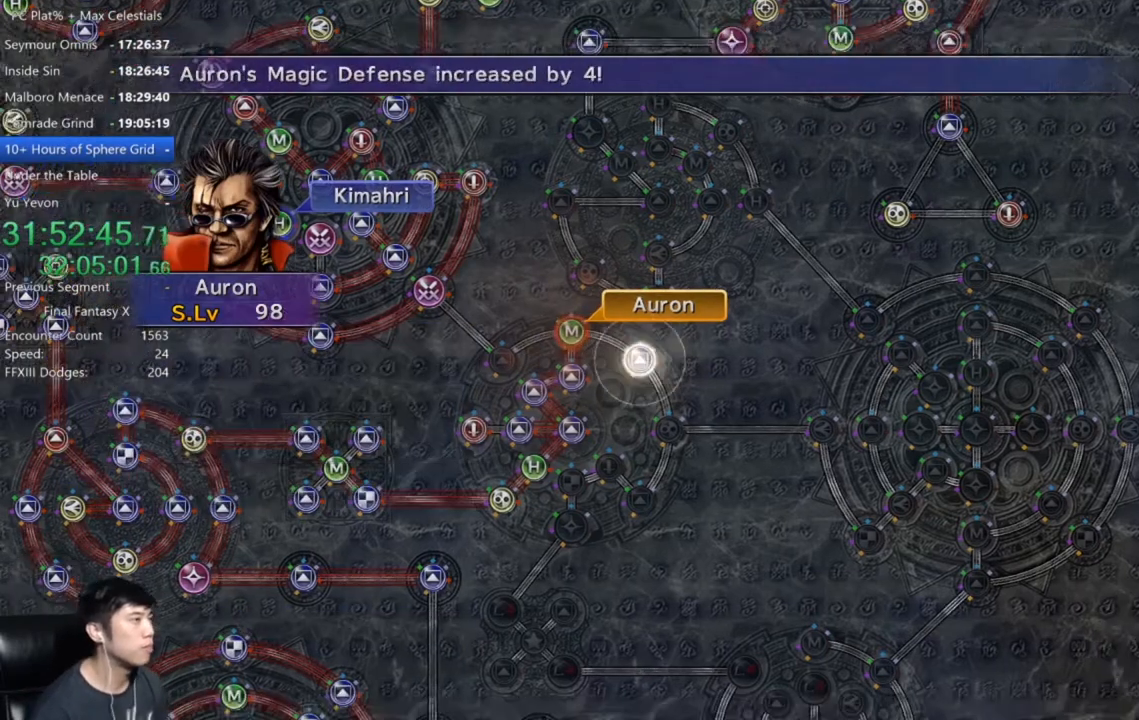
{"buttons": [], "left_stick": "center", "right_stick": "center", "events": [[33, "A", "up"], [100, "A", "down"], [167, "A", "up"], [300, "A", "down"], [367, "A", "up"]]}
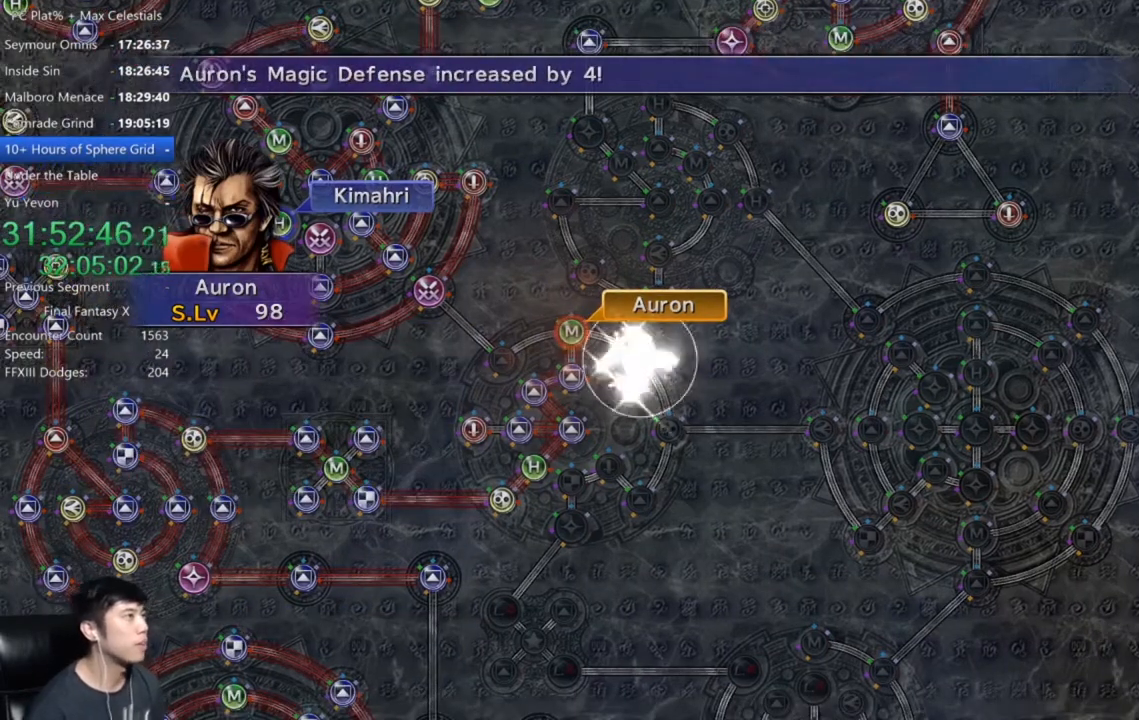
{"buttons": ["A"], "left_stick": "center", "right_stick": "center", "events": [[301, "A", "down"], [401, "A", "up"], [501, "A", "down"]]}
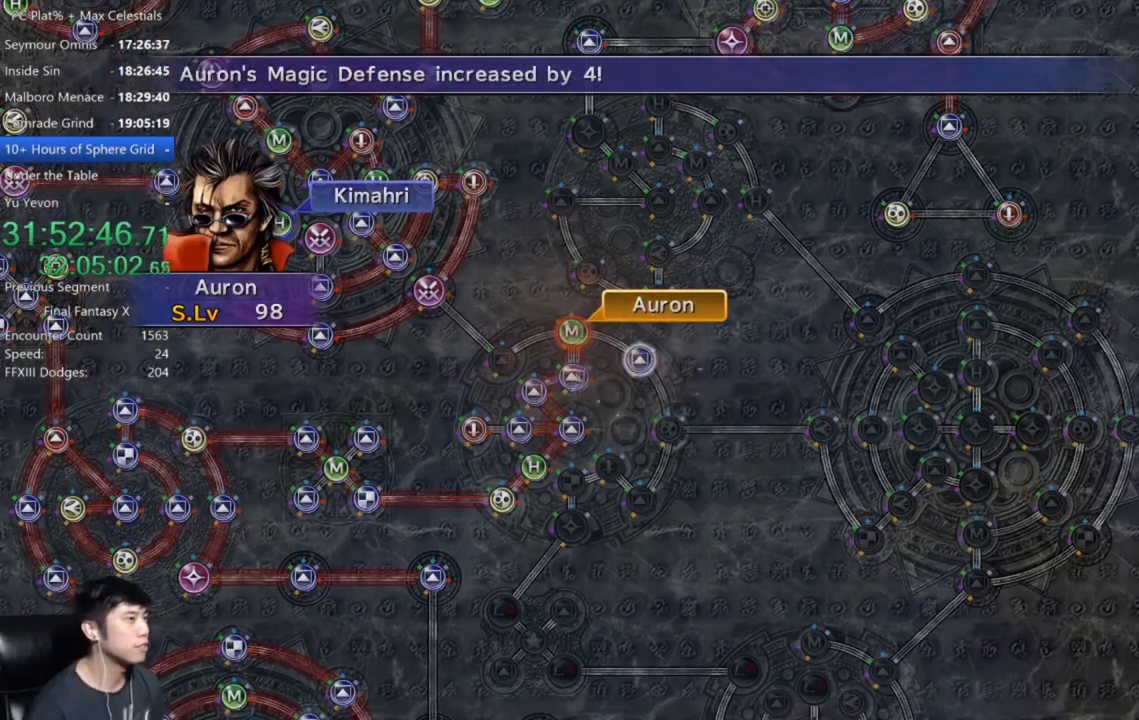
{"buttons": ["A"], "left_stick": "center", "right_stick": "center", "events": [[66, "A", "up"], [133, "A", "down"], [200, "A", "up"], [300, "A", "down"], [367, "A", "up"], [467, "A", "down"]]}
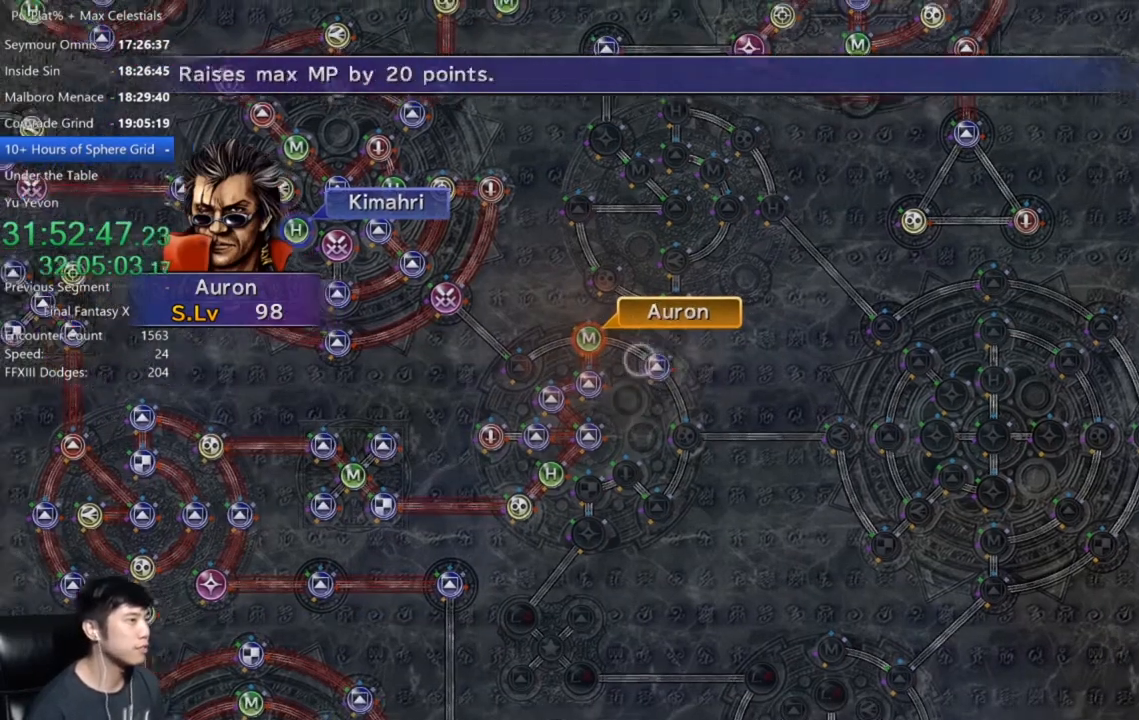
{"buttons": ["A"], "left_stick": "center", "right_stick": "center", "events": [[34, "A", "up"], [134, "A", "down"], [200, "A", "up"], [267, "A", "down"], [334, "A", "up"], [434, "A", "down"]]}
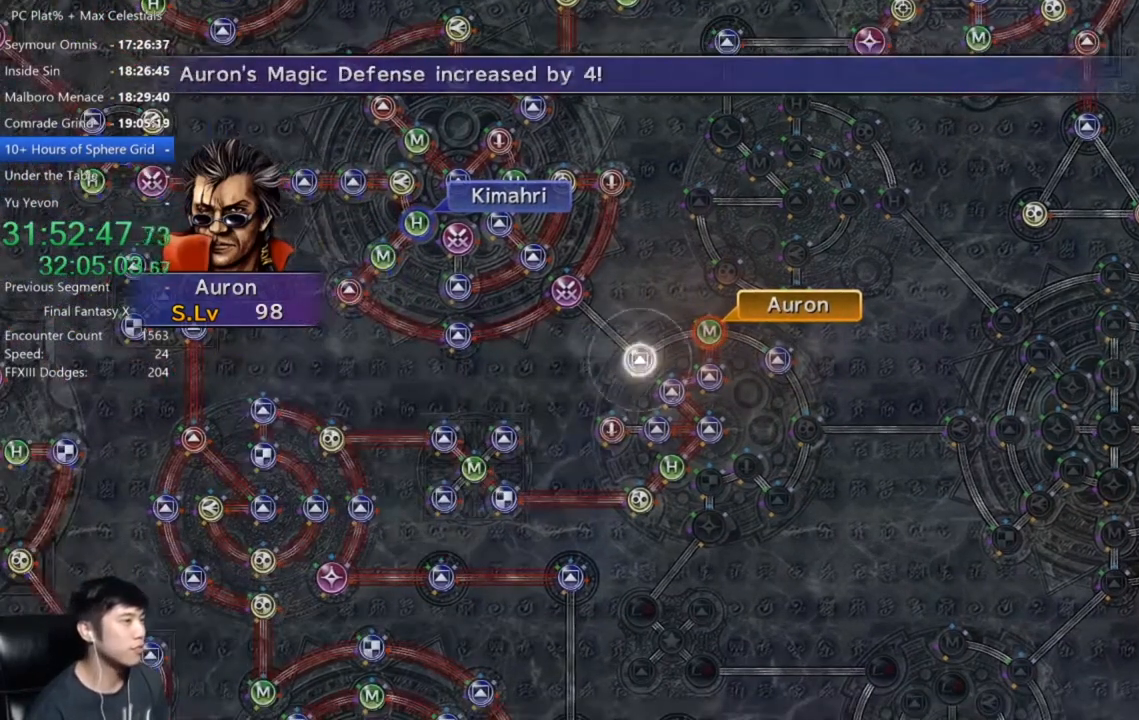
{"buttons": ["SELECT"], "left_stick": "center", "right_stick": "center", "events": [[33, "A", "up"], [100, "A", "down"], [200, "A", "up"], [267, "A", "down"], [367, "A", "up"], [500, "SELECT", "down"]]}
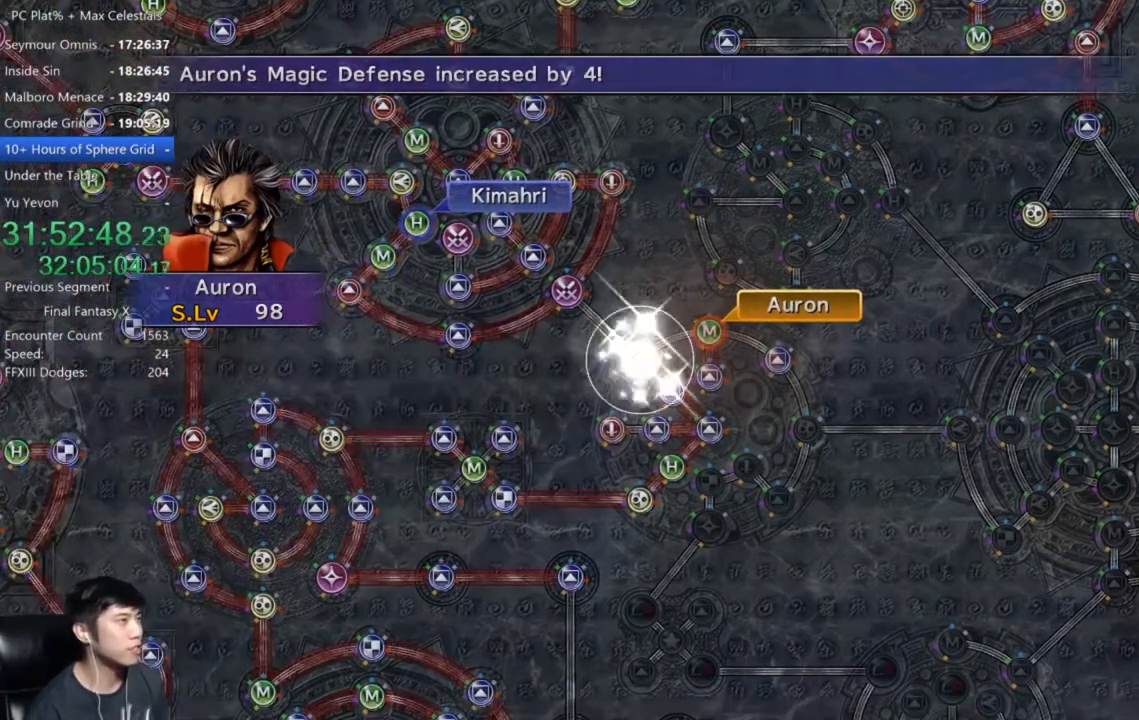
{"buttons": [], "left_stick": "center", "right_stick": "center", "events": [[134, "SELECT", "up"]]}
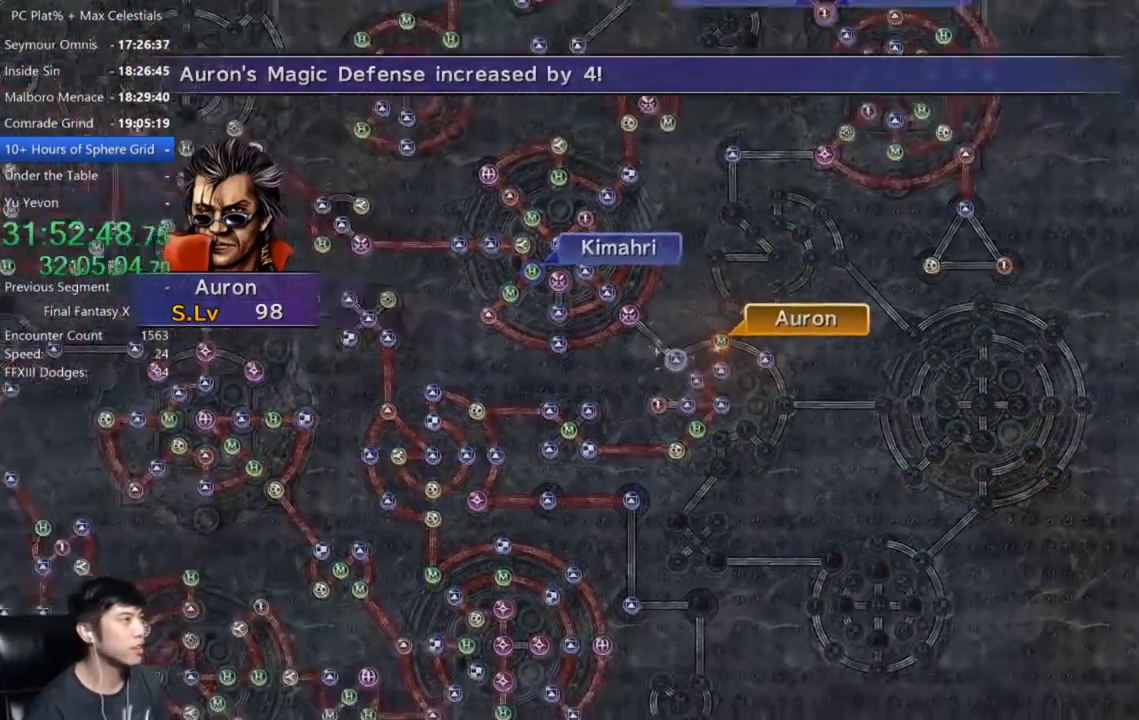
{"buttons": [], "left_stick": "center", "right_stick": "center", "events": [[167, "A", "down"], [300, "A", "up"]]}
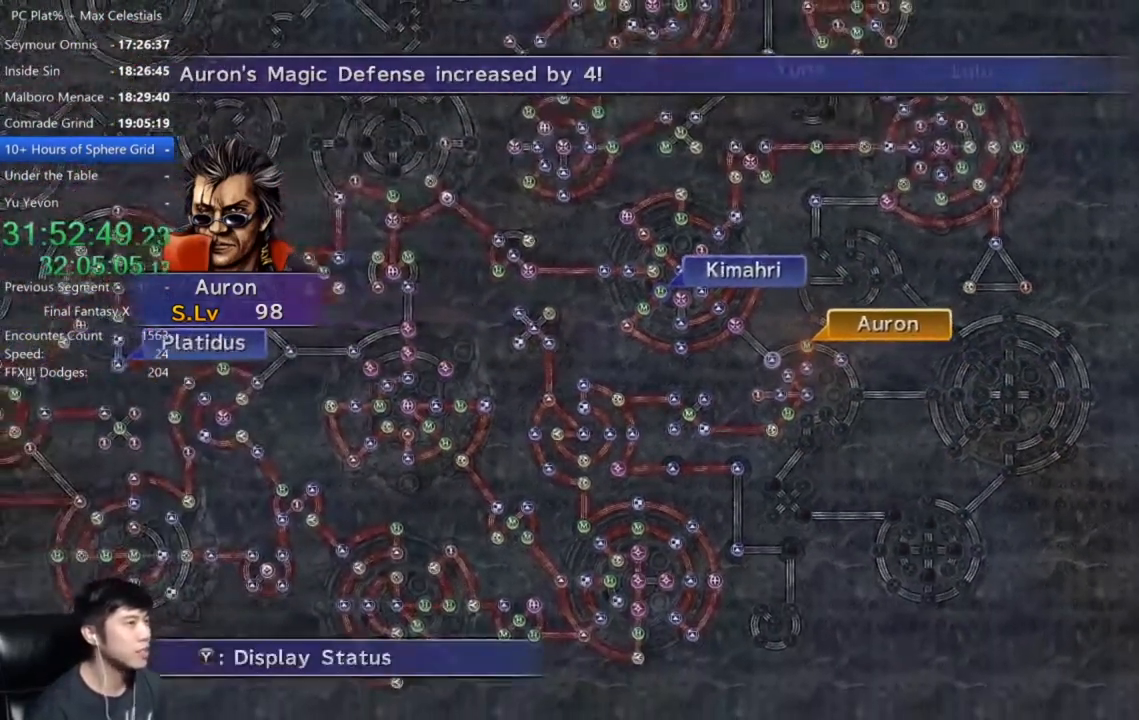
{"buttons": [], "left_stick": "down-right", "right_stick": "center", "events": [[34, "A", "down"], [167, "A", "up"], [301, "DPAD_UP", "down"], [367, "DPAD_UP", "up"], [434, "A", "down"], [501, "A", "up"], [501, "left_stick", "down-right"]]}
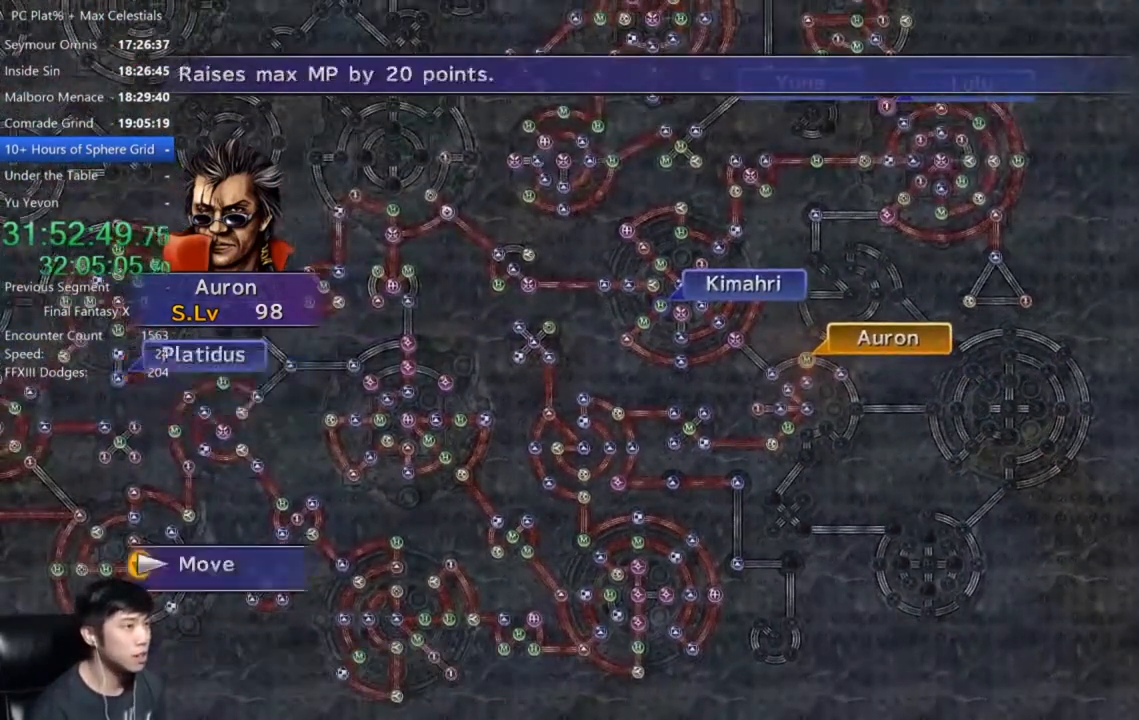
{"buttons": [], "left_stick": "down-right", "right_stick": "center", "events": []}
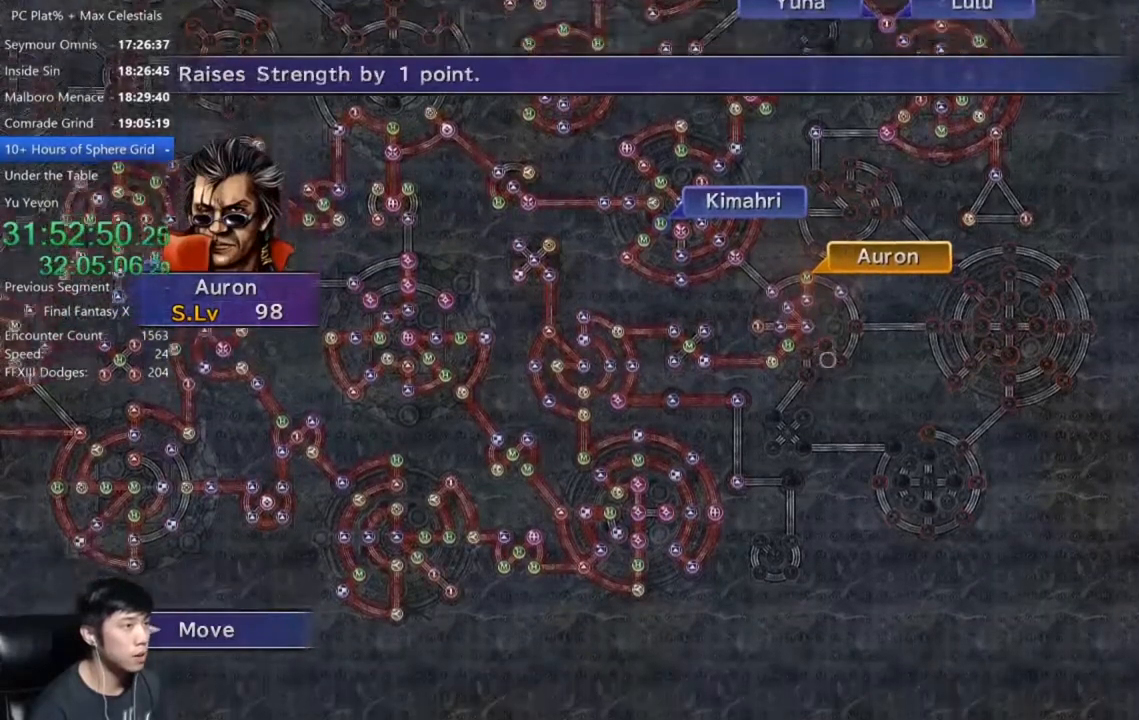
{"buttons": [], "left_stick": "up-right", "right_stick": "center", "events": [[100, "left_stick", "center"], [434, "left_stick", "up-right"]]}
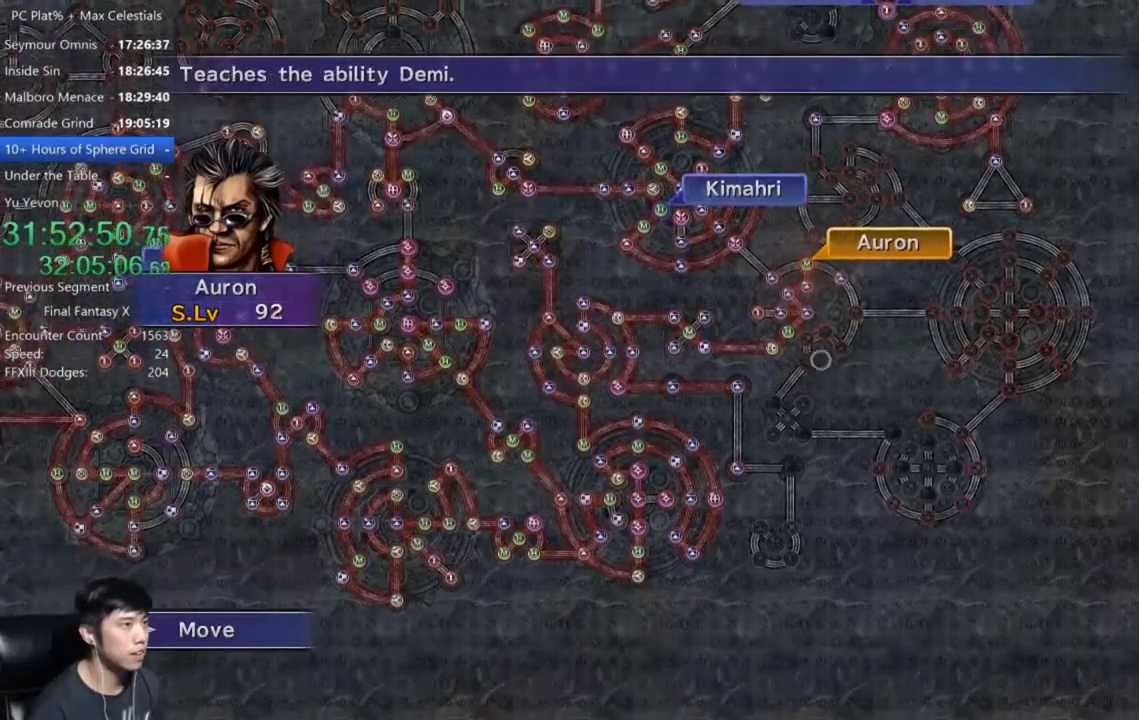
{"buttons": [], "left_stick": "center", "right_stick": "center", "events": [[133, "left_stick", "center"], [367, "A", "down"], [467, "A", "up"]]}
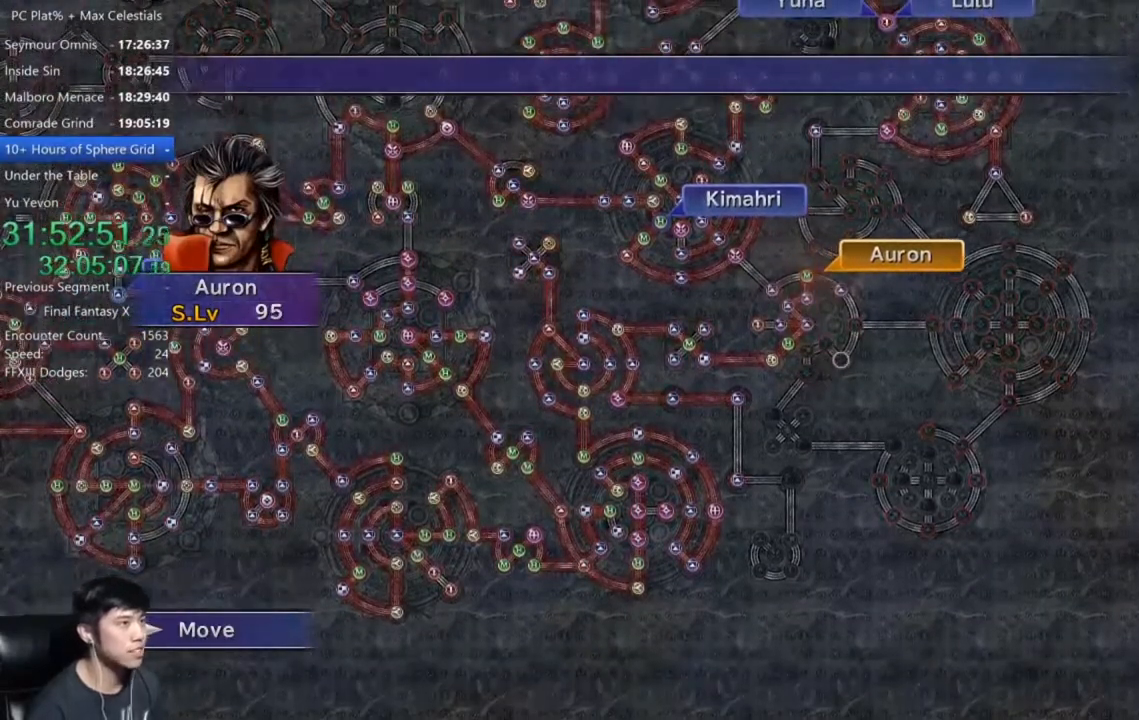
{"buttons": [], "left_stick": "center", "right_stick": "center", "events": []}
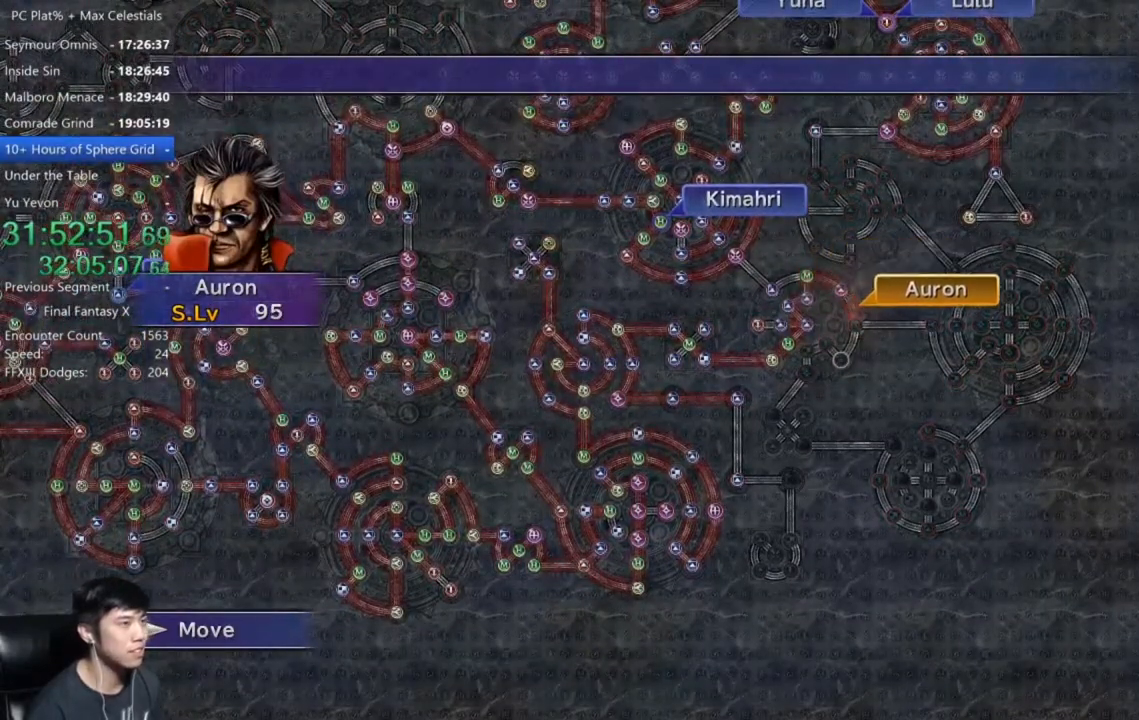
{"buttons": [], "left_stick": "center", "right_stick": "center", "events": []}
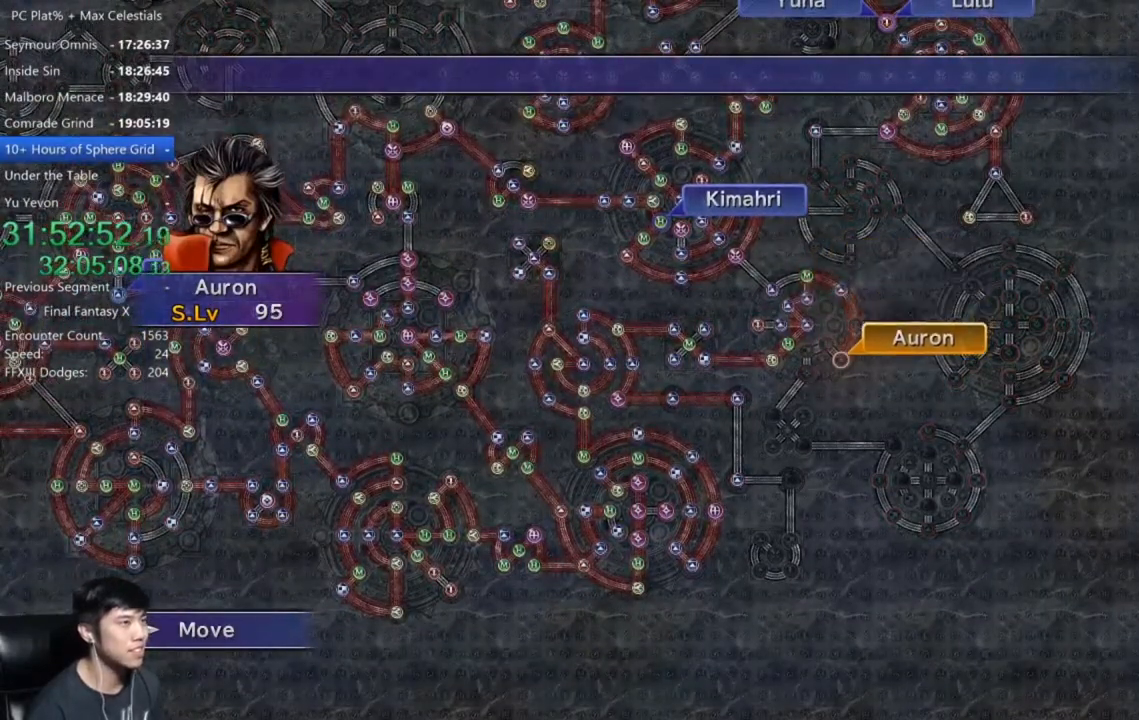
{"buttons": ["DPAD_DOWN"], "left_stick": "center", "right_stick": "center", "events": [[133, "A", "down"], [200, "A", "up"], [300, "A", "down"], [367, "A", "up"], [400, "DPAD_DOWN", "down"]]}
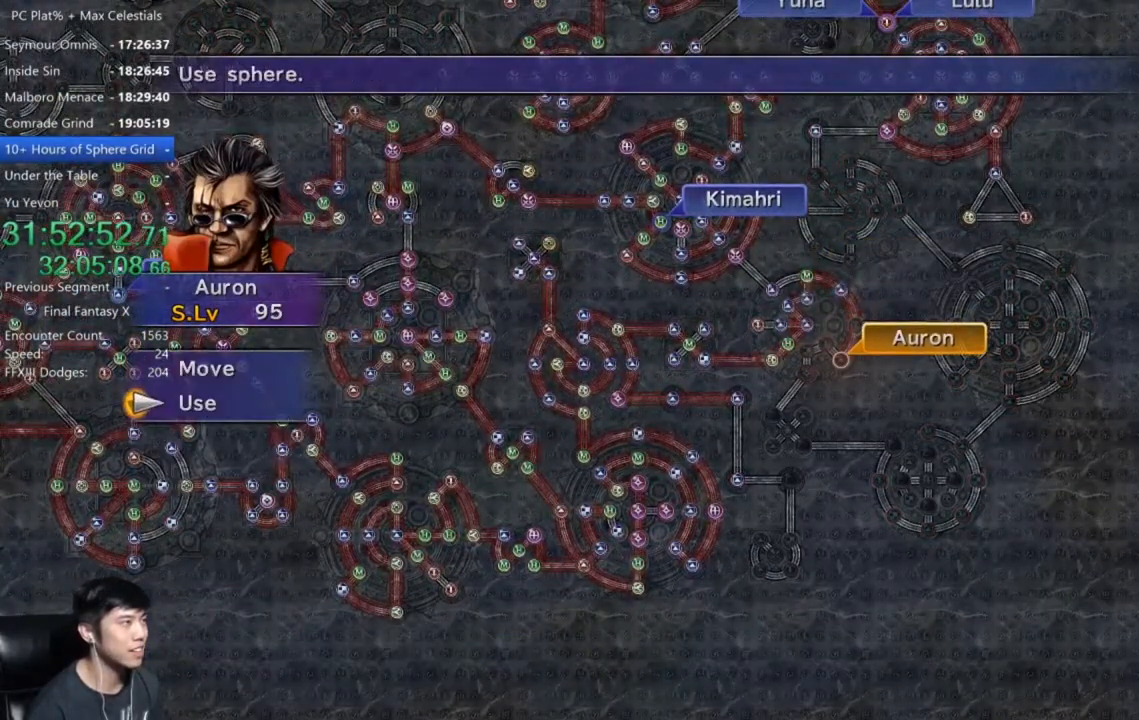
{"buttons": [], "left_stick": "center", "right_stick": "center", "events": [[34, "A", "down"], [34, "DPAD_DOWN", "up"], [100, "A", "up"], [201, "A", "down"], [267, "A", "up"], [367, "A", "down"], [434, "A", "up"]]}
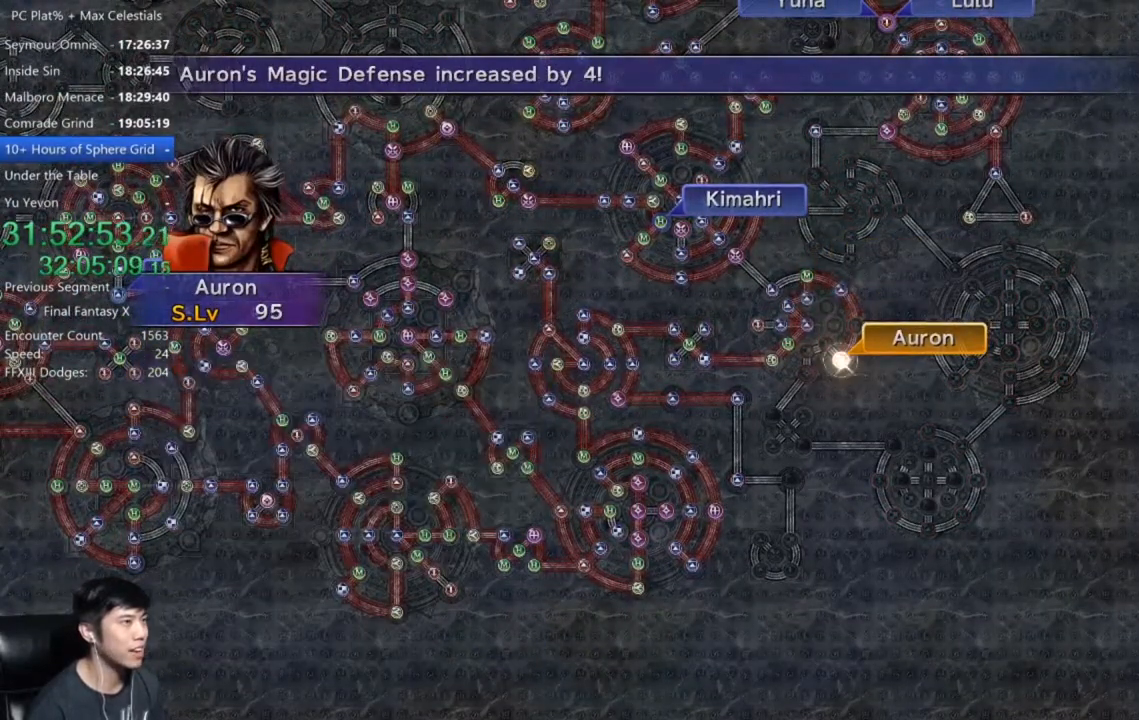
{"buttons": [], "left_stick": "center", "right_stick": "center", "events": [[33, "A", "down"], [100, "A", "up"], [200, "A", "down"], [300, "A", "up"], [400, "A", "down"], [467, "A", "up"]]}
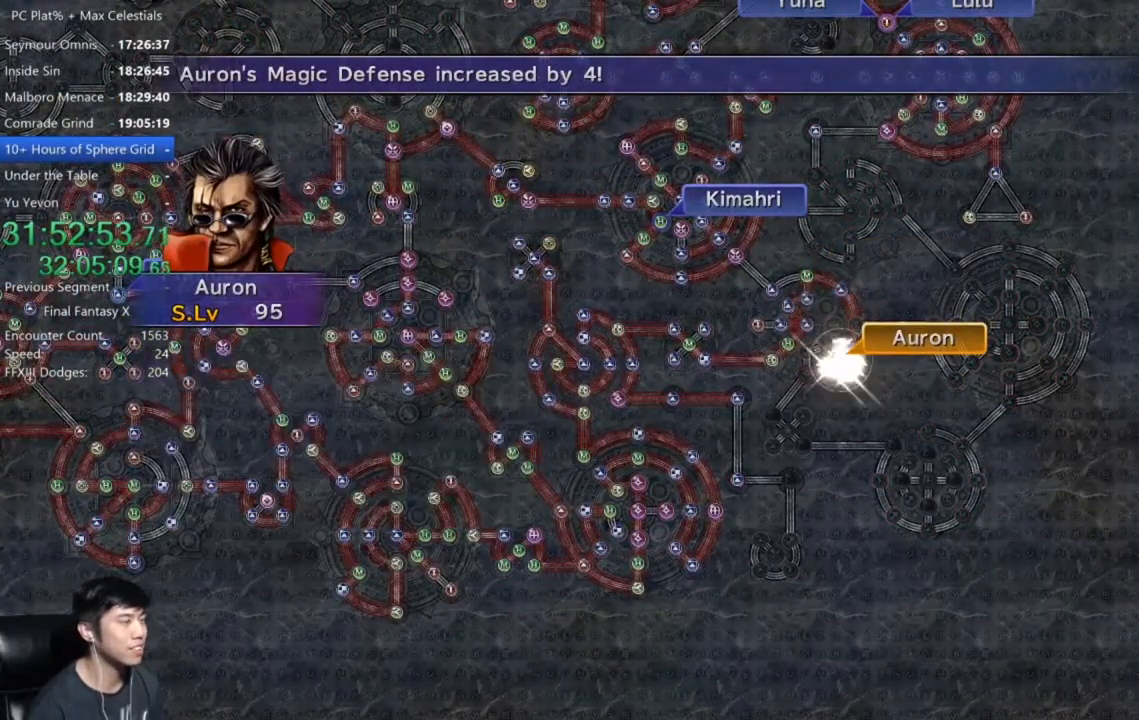
{"buttons": ["A"], "left_stick": "center", "right_stick": "center", "events": [[67, "A", "down"], [167, "A", "up"], [267, "A", "down"], [334, "A", "up"], [434, "A", "down"]]}
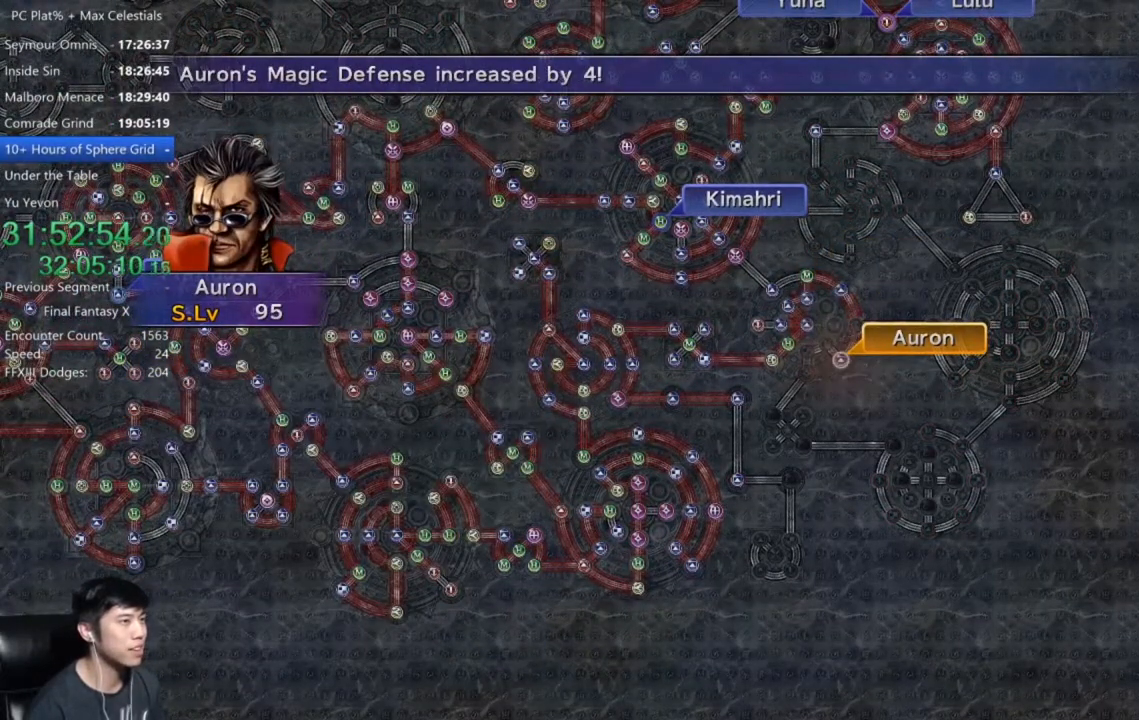
{"buttons": ["A"], "left_stick": "center", "right_stick": "center", "events": [[33, "A", "up"], [133, "A", "down"], [200, "A", "up"], [300, "A", "down"], [400, "A", "up"], [467, "A", "down"]]}
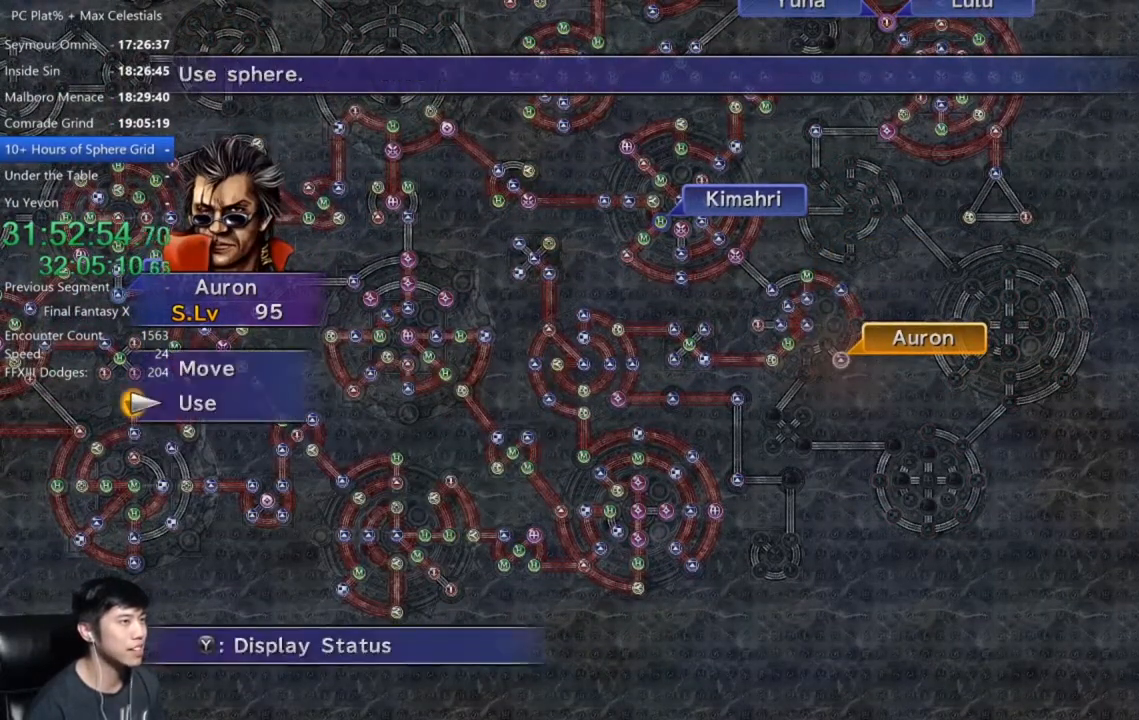
{"buttons": ["DPAD_DOWN"], "left_stick": "center", "right_stick": "center", "events": [[34, "A", "up"], [134, "A", "down"], [234, "A", "up"], [334, "A", "down"], [434, "A", "up"], [434, "DPAD_DOWN", "down"]]}
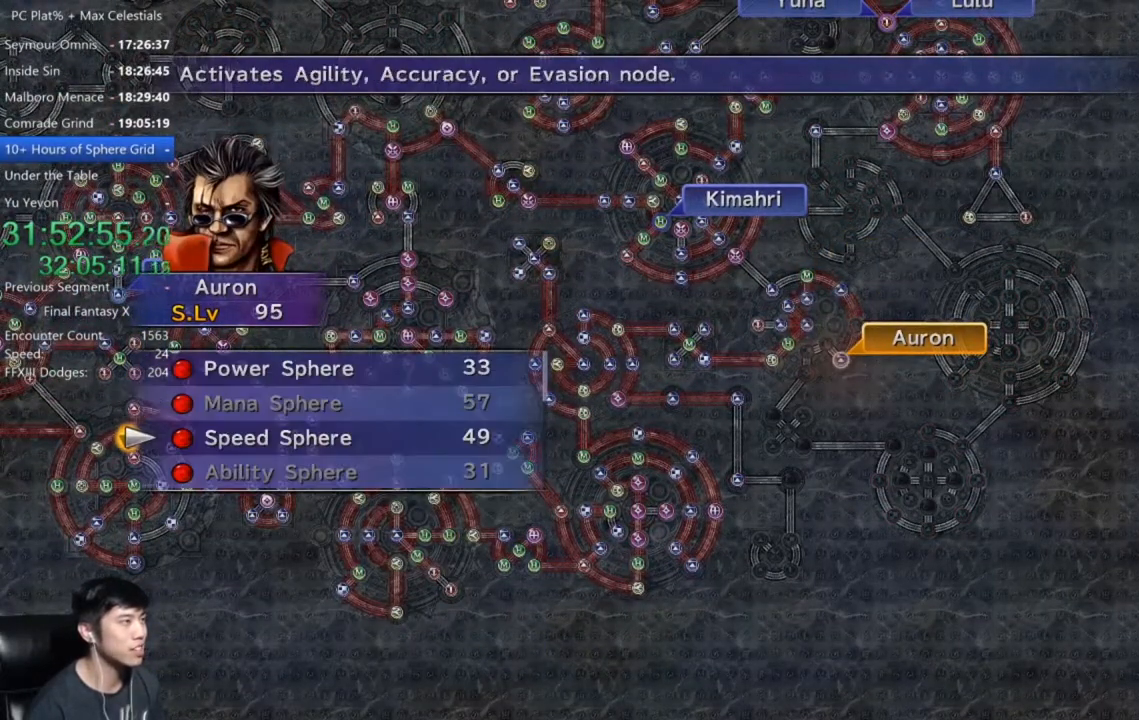
{"buttons": [], "left_stick": "center", "right_stick": "center", "events": [[33, "A", "down"], [33, "DPAD_DOWN", "up"], [133, "A", "up"], [200, "A", "down"], [267, "A", "up"], [367, "A", "down"], [467, "A", "up"]]}